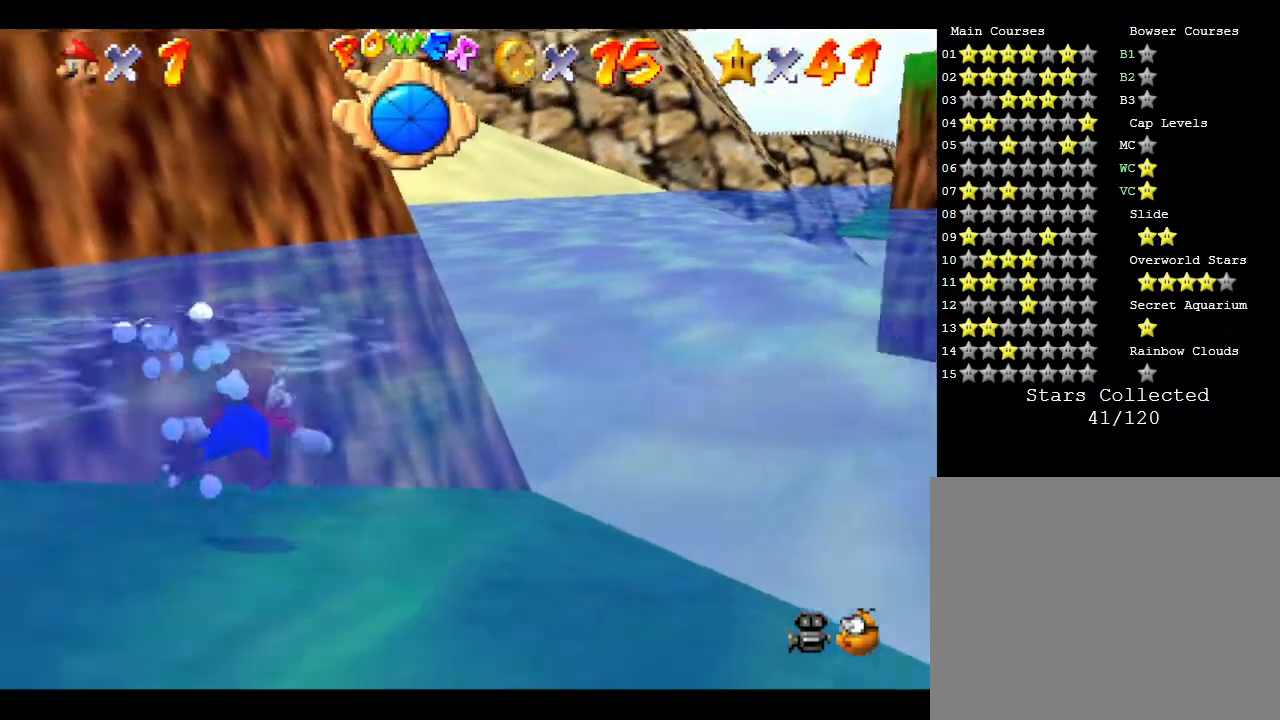
Gameplay with a controller (Nintendo layout); each line is a JSON object with the inputs held at the frame after it. "events" lists button and stick changes between this image and that frame as [ms after this image, input, new state], when the widget could be followed in between. Not read: L3 R3.
{"buttons": ["A"], "left_stick": "center", "events": [[367, "A", "down"]]}
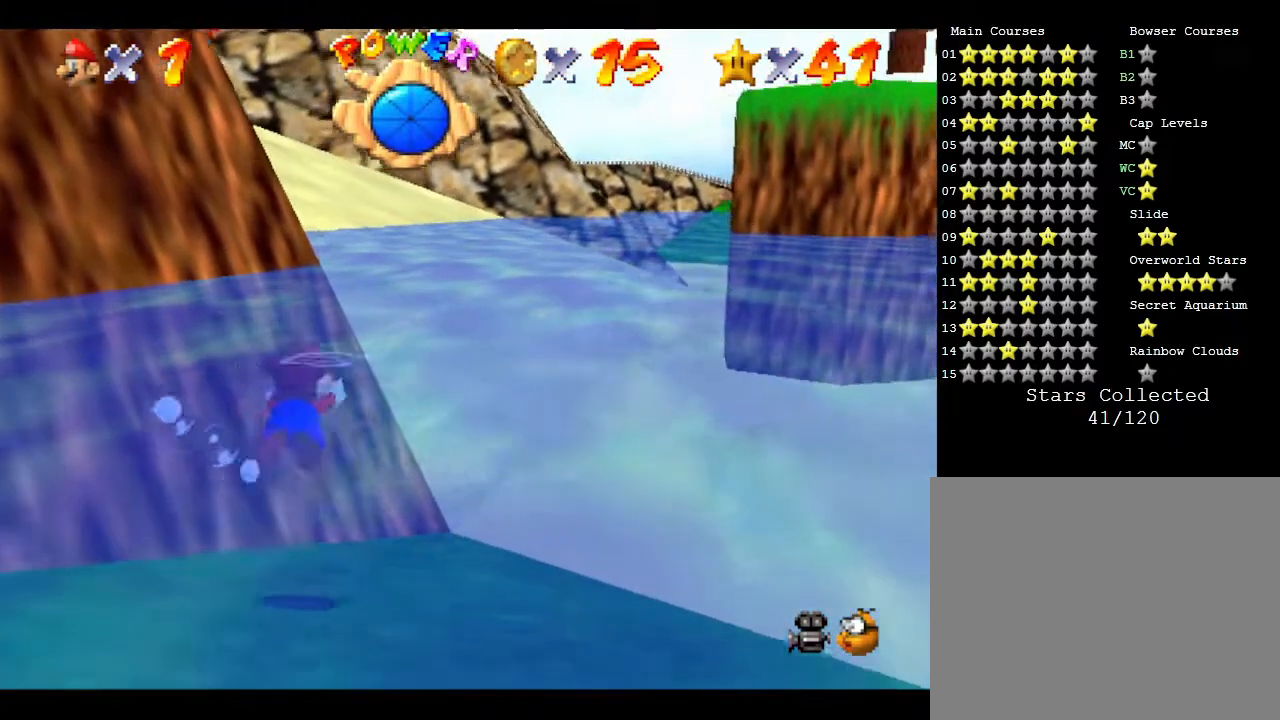
{"buttons": [], "left_stick": "center", "events": [[83, "left_stick", "down"], [233, "A", "up"], [367, "left_stick", "center"]]}
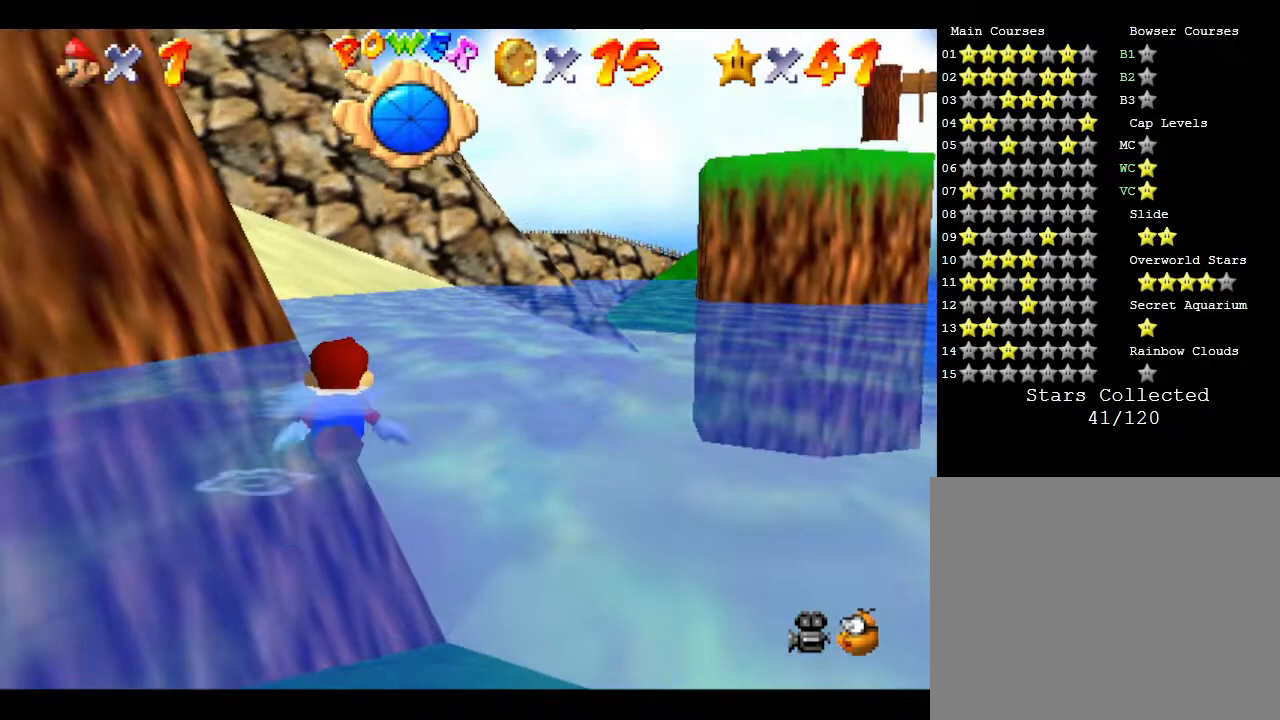
{"buttons": ["A"], "left_stick": "center", "events": [[150, "A", "down"]]}
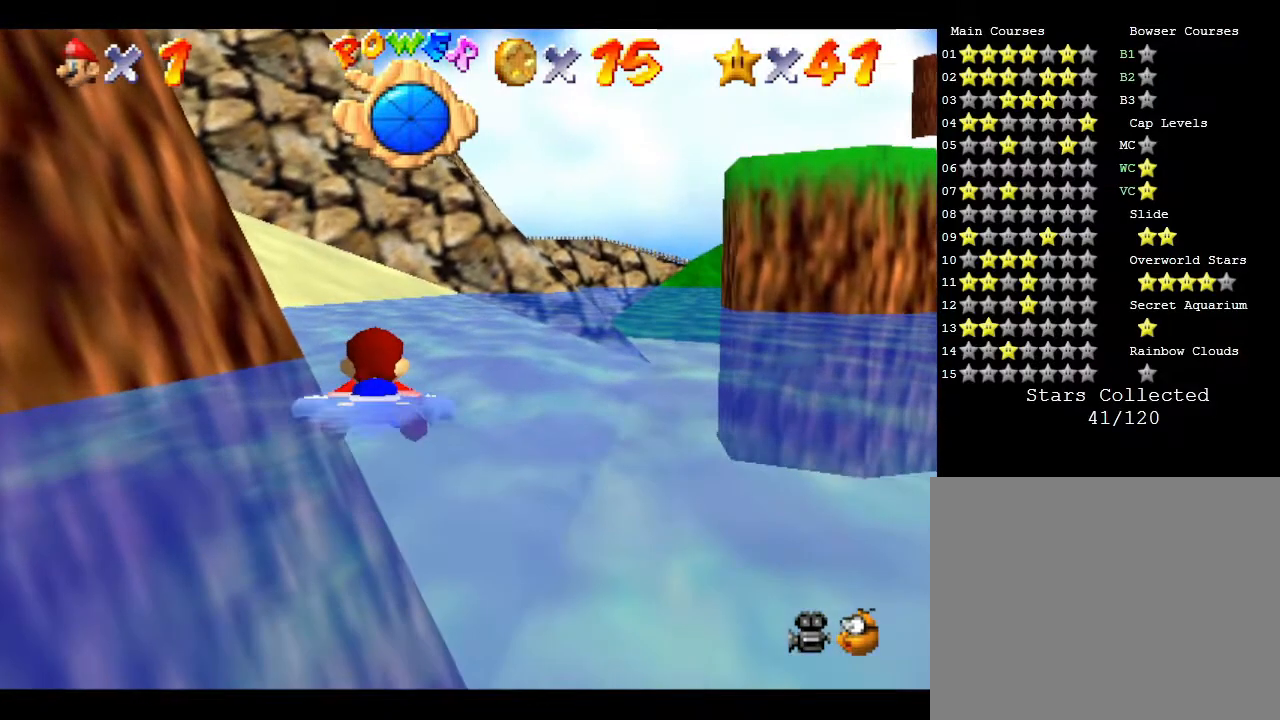
{"buttons": ["A"], "left_stick": "center", "events": [[83, "A", "up"], [283, "A", "down"]]}
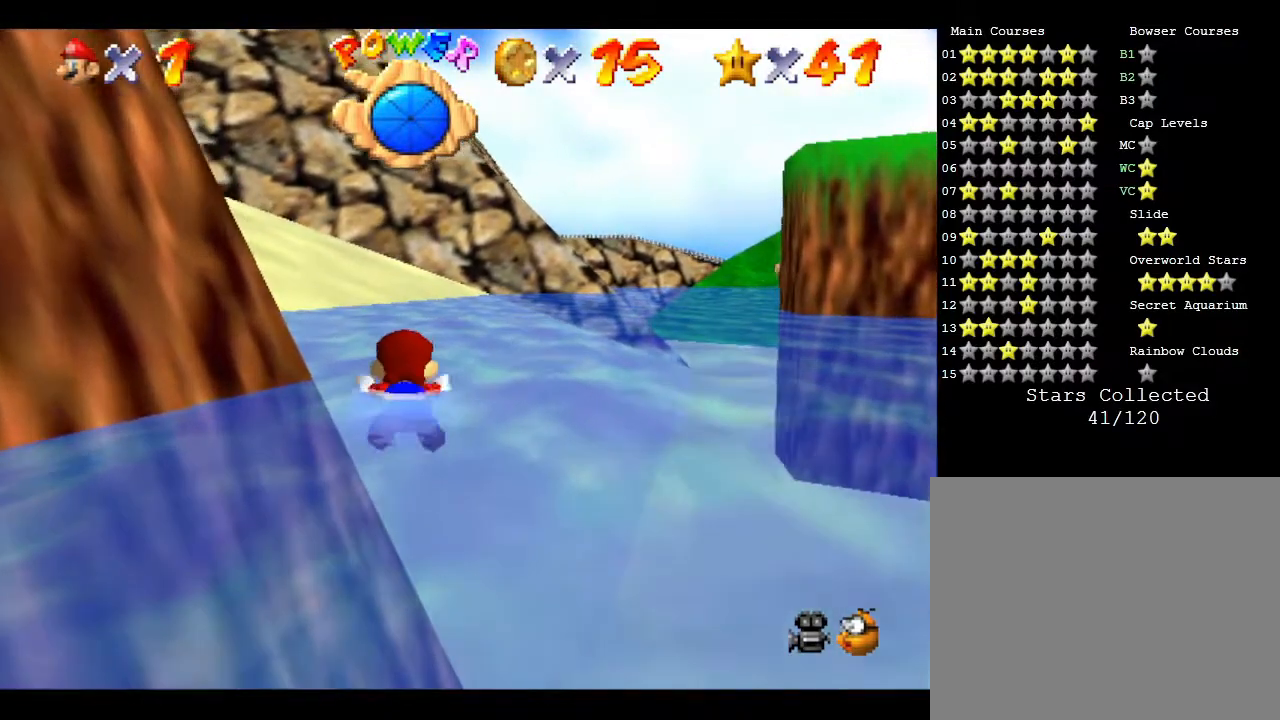
{"buttons": ["A"], "left_stick": "left", "events": [[283, "A", "up"], [433, "left_stick", "left"], [467, "A", "down"]]}
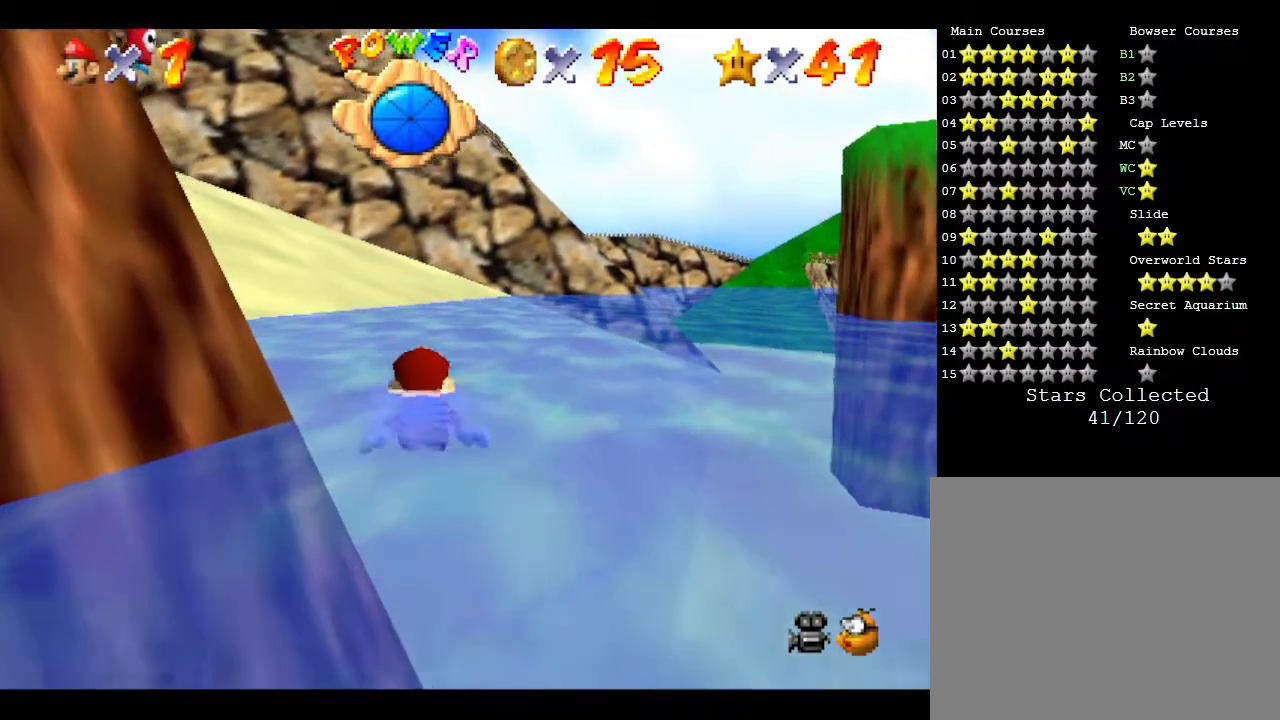
{"buttons": [], "left_stick": "left", "events": [[450, "A", "up"]]}
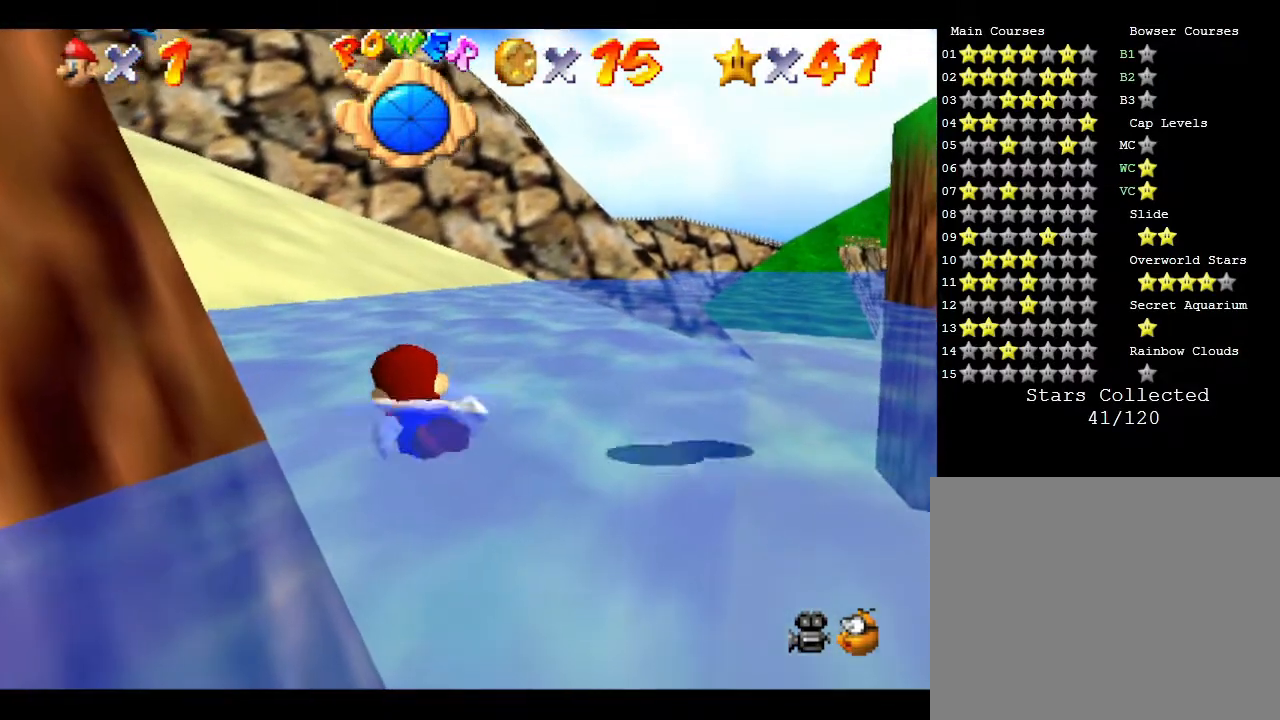
{"buttons": ["A"], "left_stick": "center", "events": [[200, "A", "down"], [200, "left_stick", "center"]]}
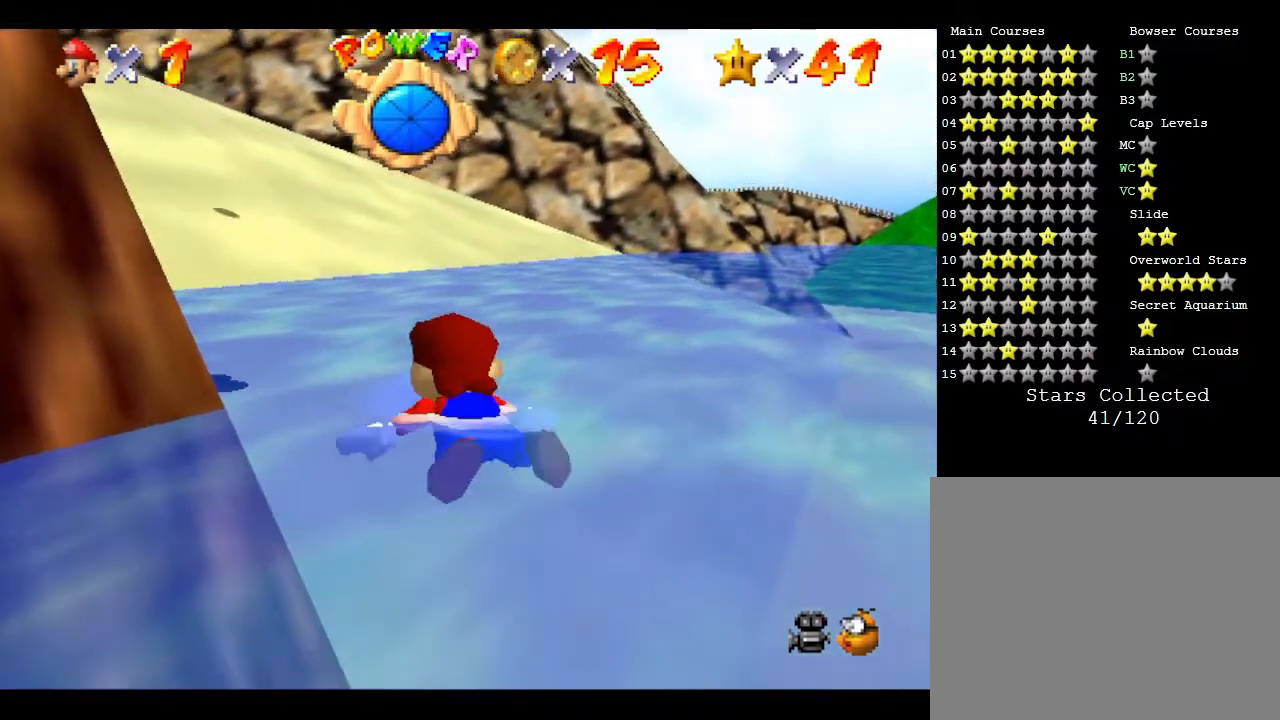
{"buttons": ["A"], "left_stick": "right", "events": [[17, "A", "up"], [250, "left_stick", "right"], [383, "A", "down"]]}
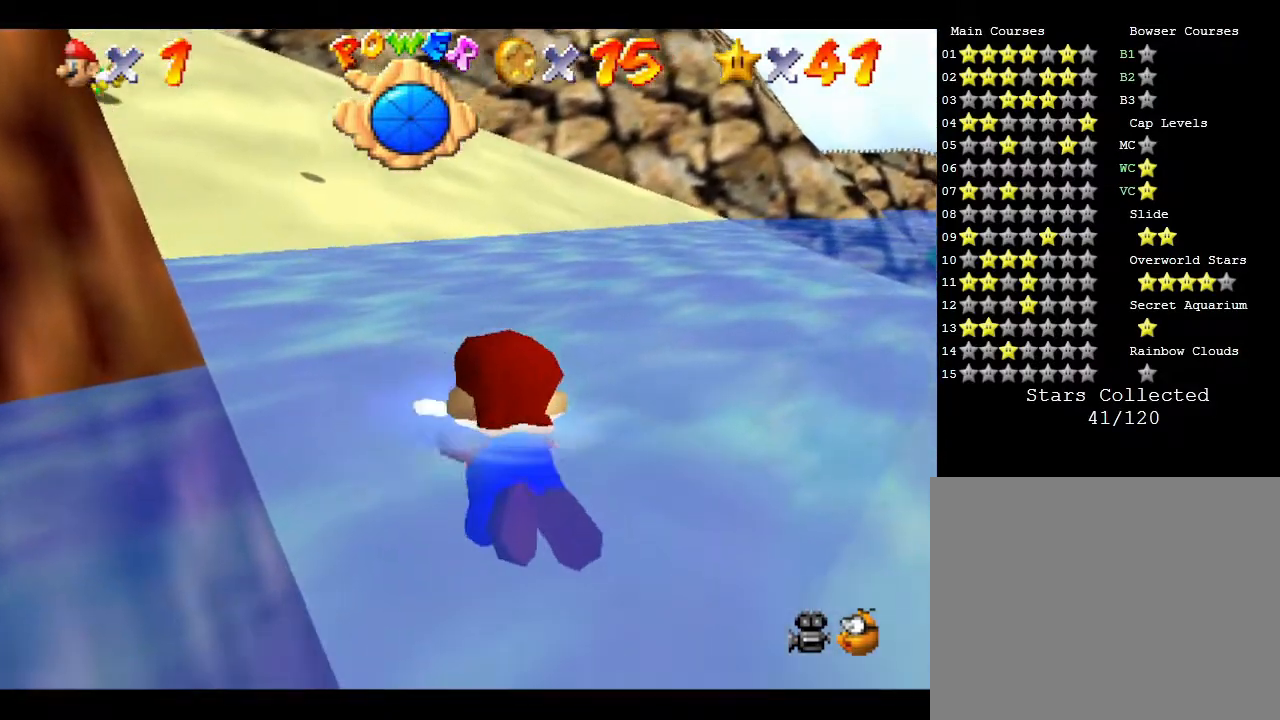
{"buttons": [], "left_stick": "center", "events": [[200, "left_stick", "center"], [267, "A", "up"]]}
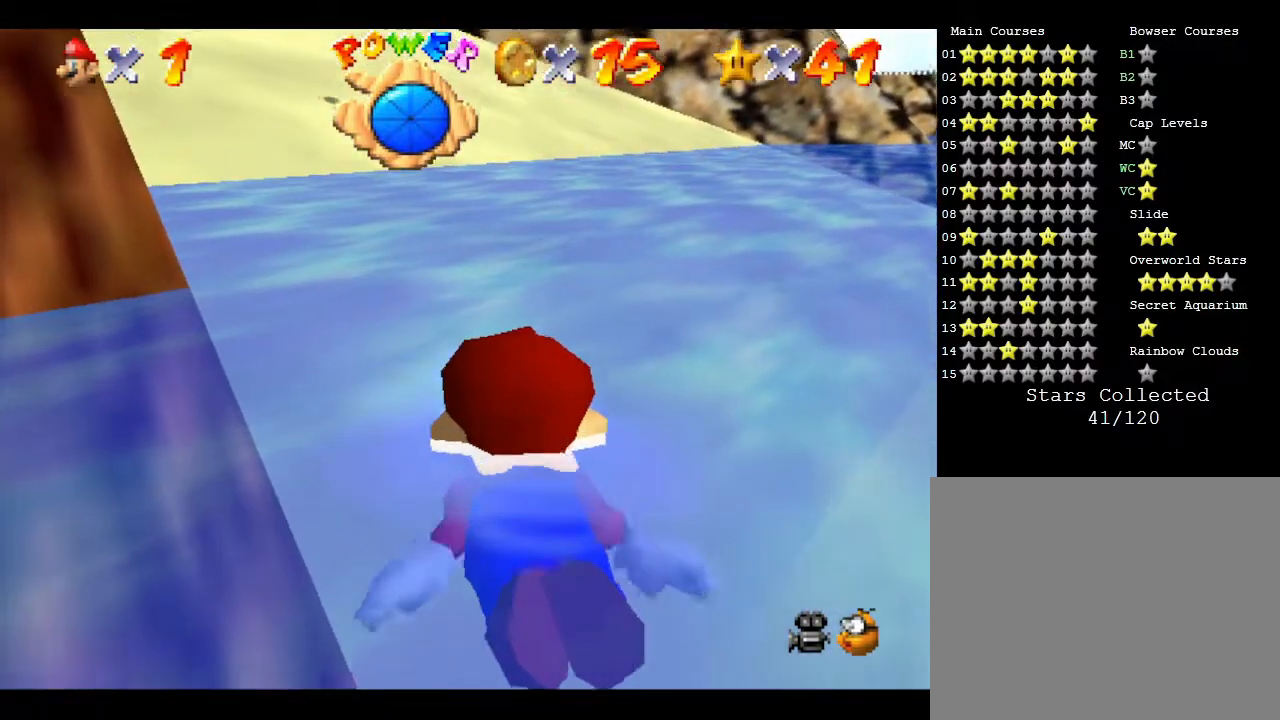
{"buttons": [], "left_stick": "center", "events": [[67, "A", "down"], [67, "left_stick", "right"], [250, "left_stick", "center"], [383, "A", "up"]]}
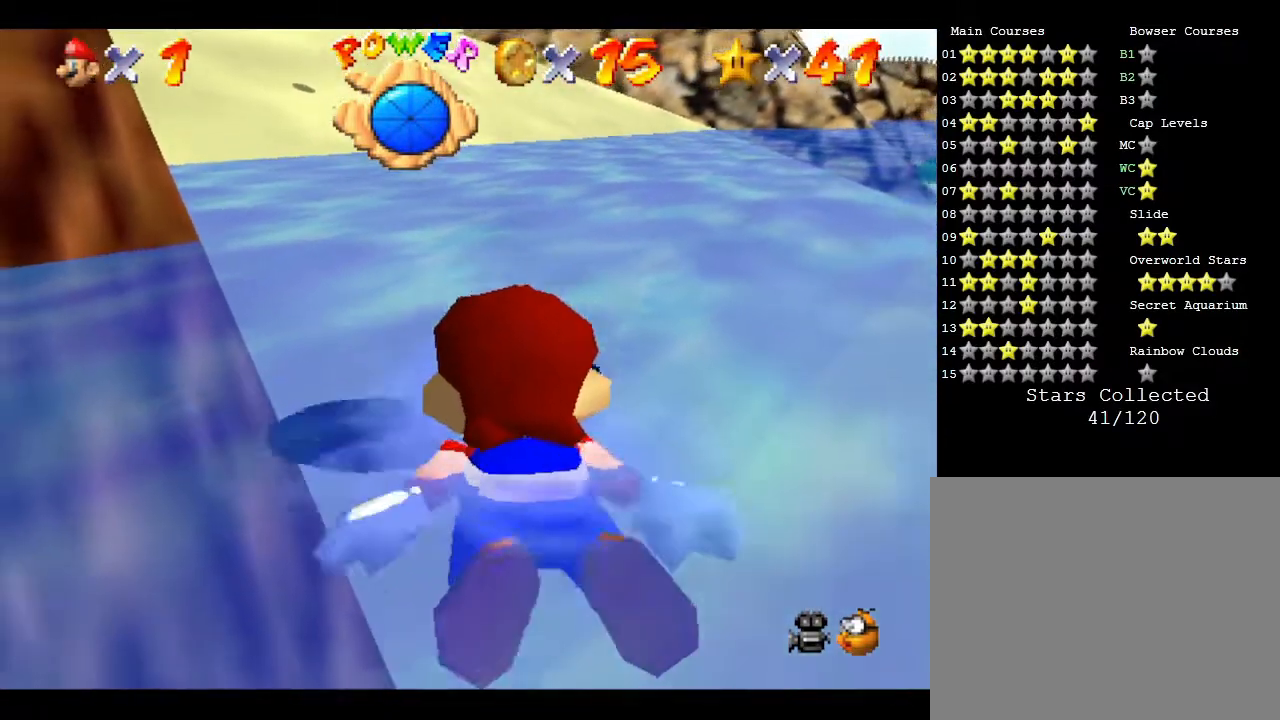
{"buttons": [], "left_stick": "center", "events": [[167, "A", "down"], [483, "A", "up"]]}
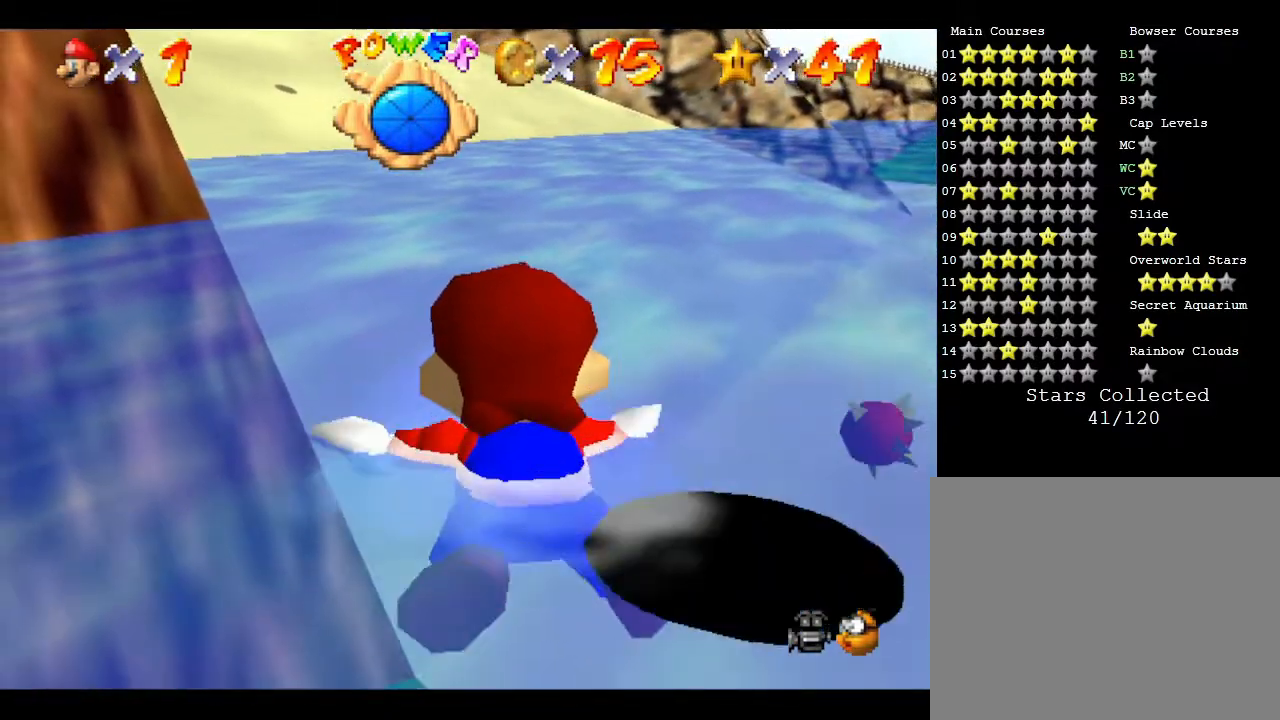
{"buttons": ["A"], "left_stick": "right", "events": [[183, "left_stick", "right"], [333, "A", "down"]]}
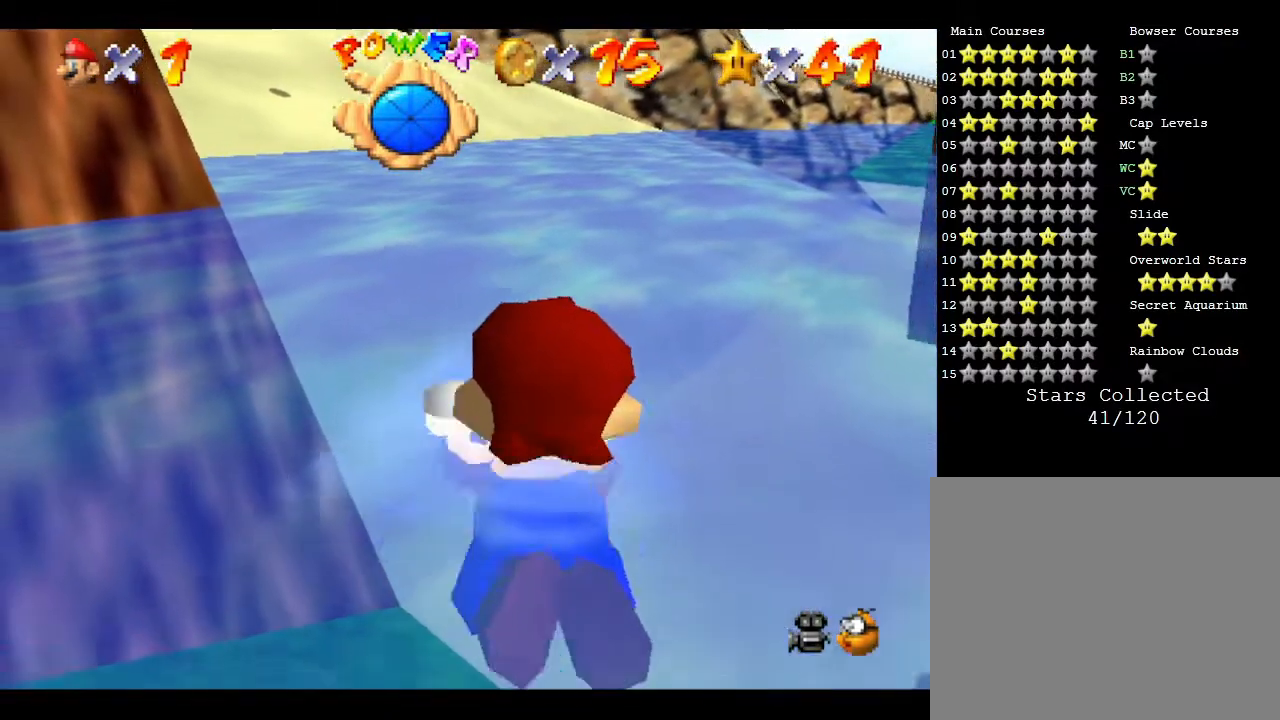
{"buttons": [], "left_stick": "right", "events": [[250, "A", "up"]]}
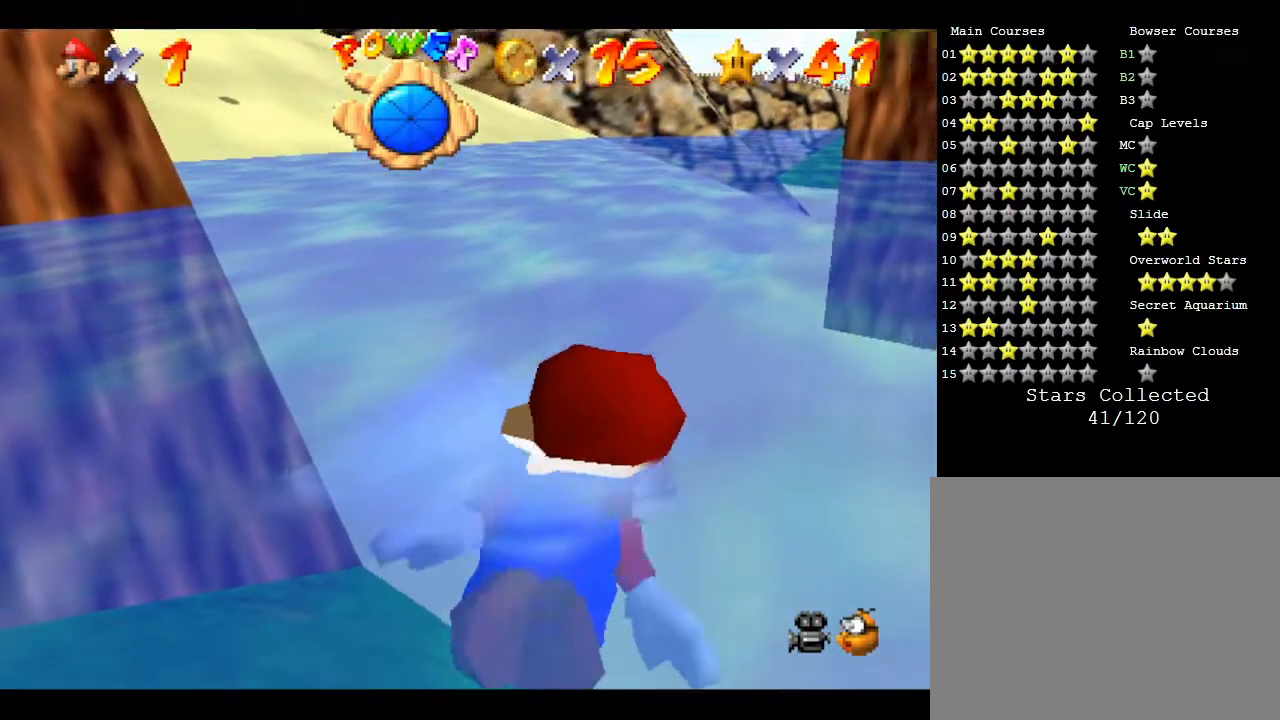
{"buttons": [], "left_stick": "right", "events": []}
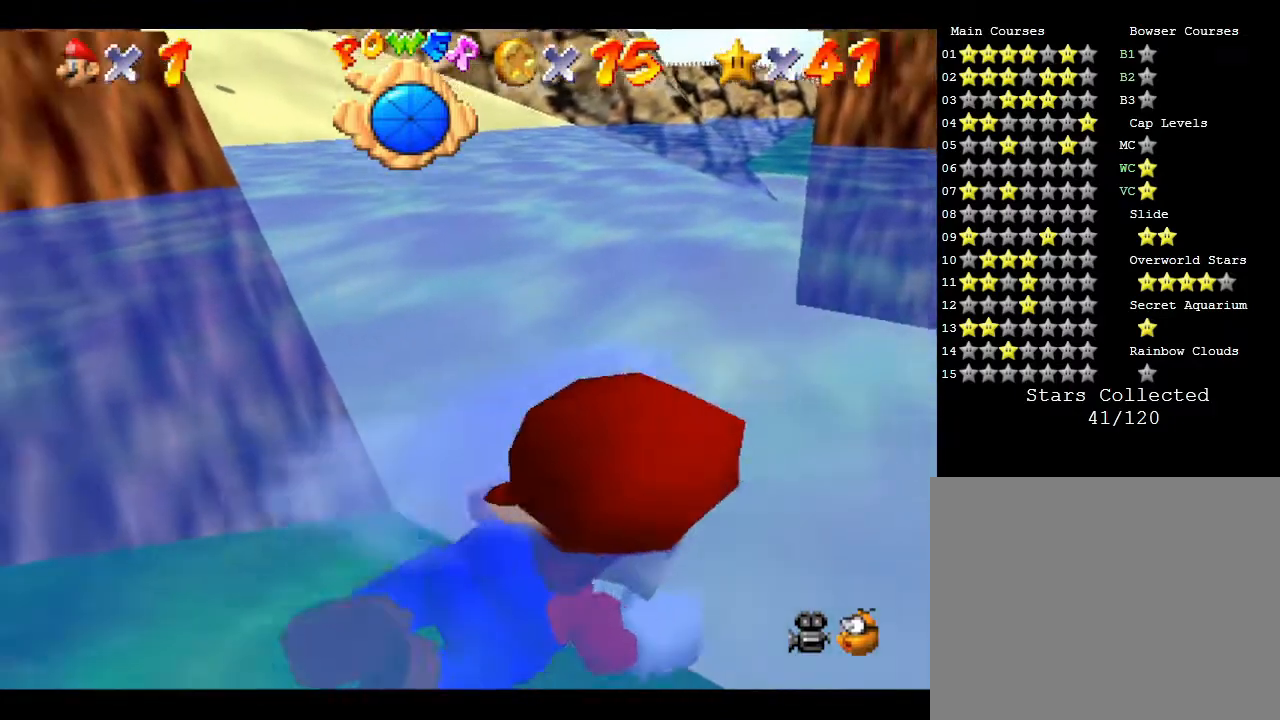
{"buttons": [], "left_stick": "right", "events": []}
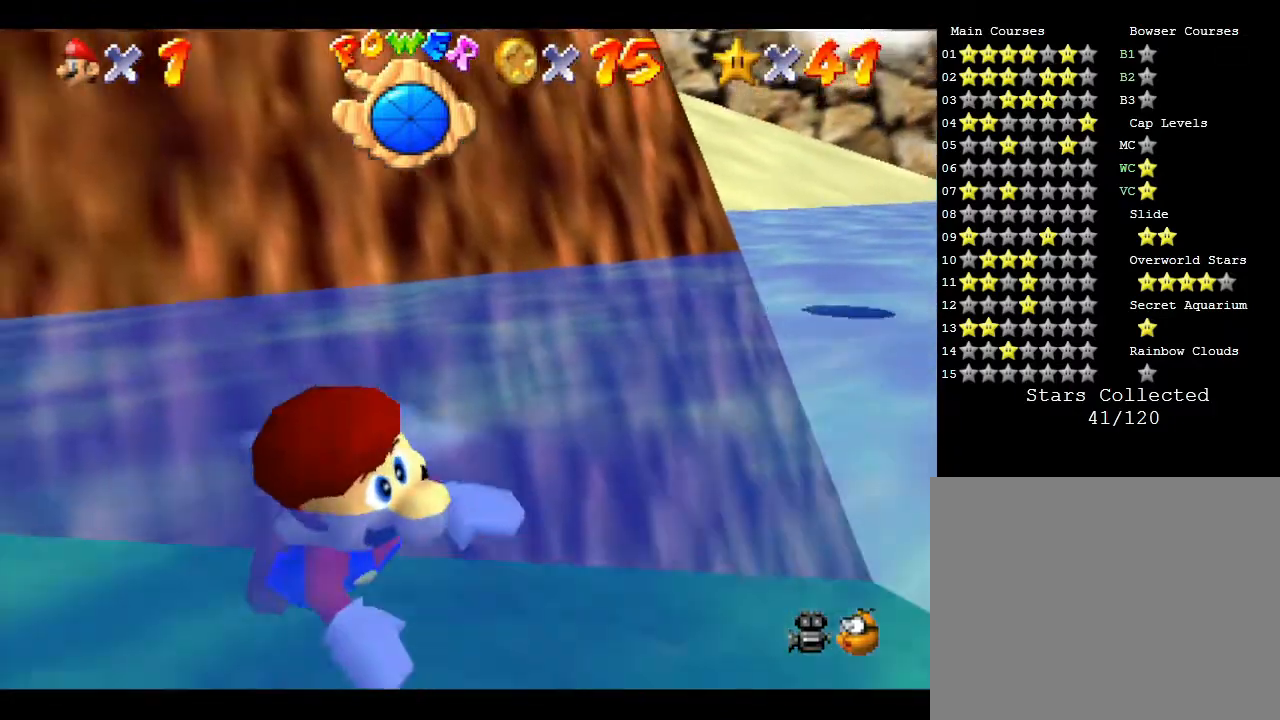
{"buttons": [], "left_stick": "right", "events": []}
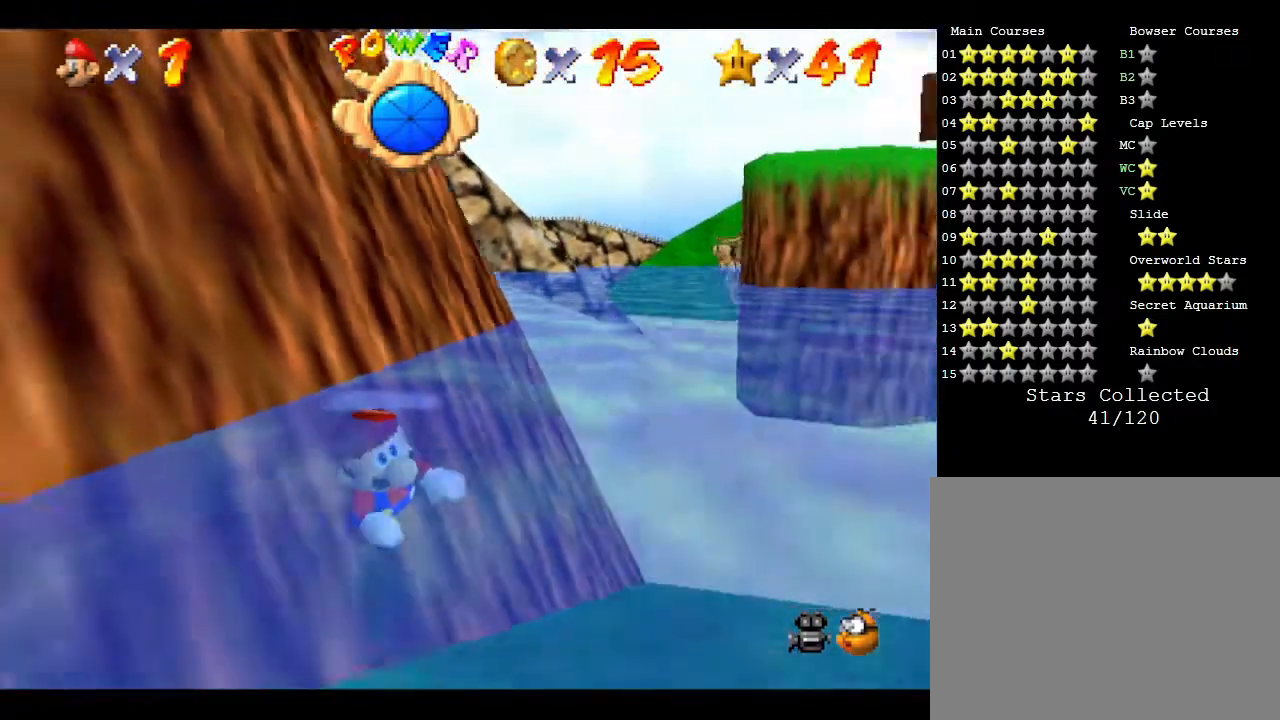
{"buttons": [], "left_stick": "center", "events": [[133, "left_stick", "center"]]}
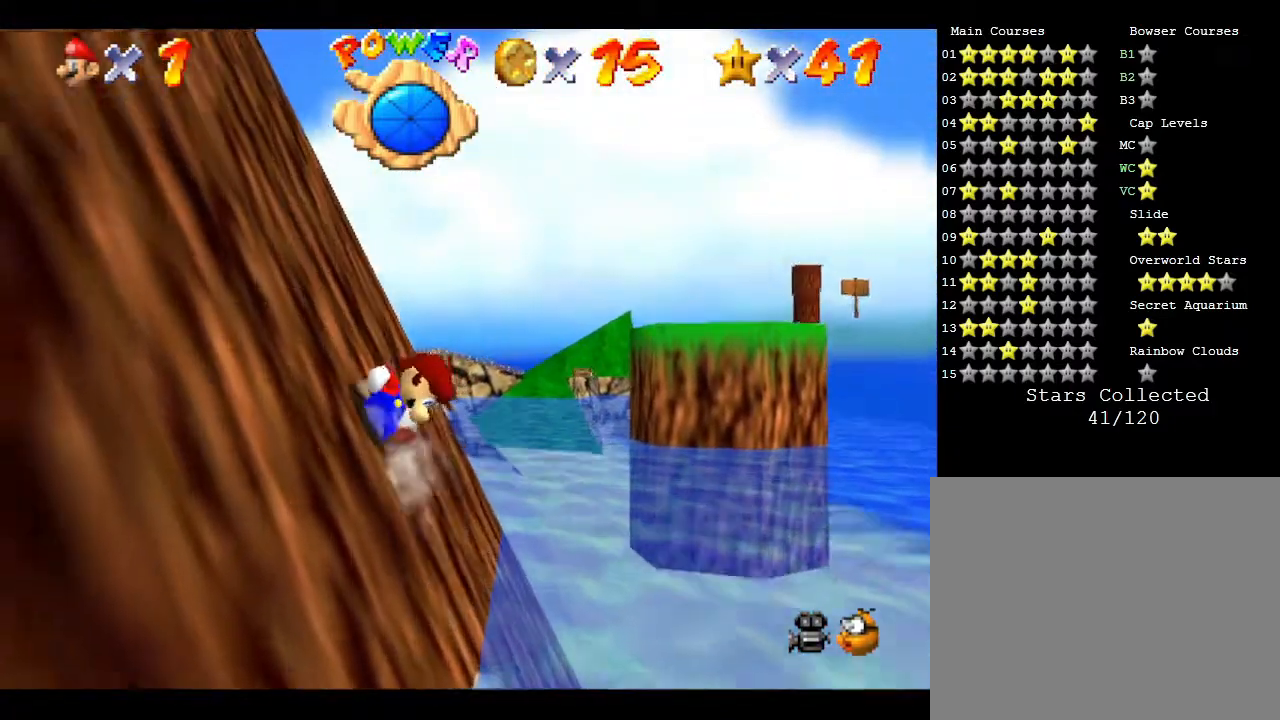
{"buttons": [], "left_stick": "center", "events": []}
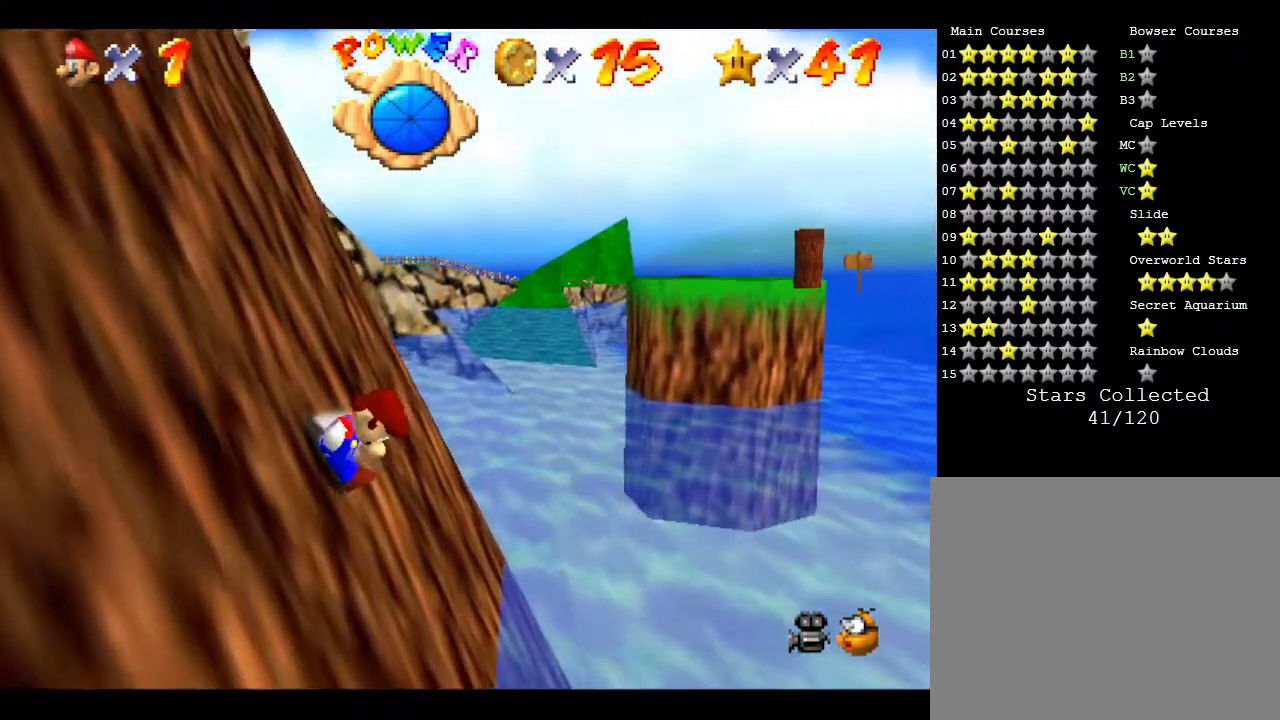
{"buttons": [], "left_stick": "center", "events": []}
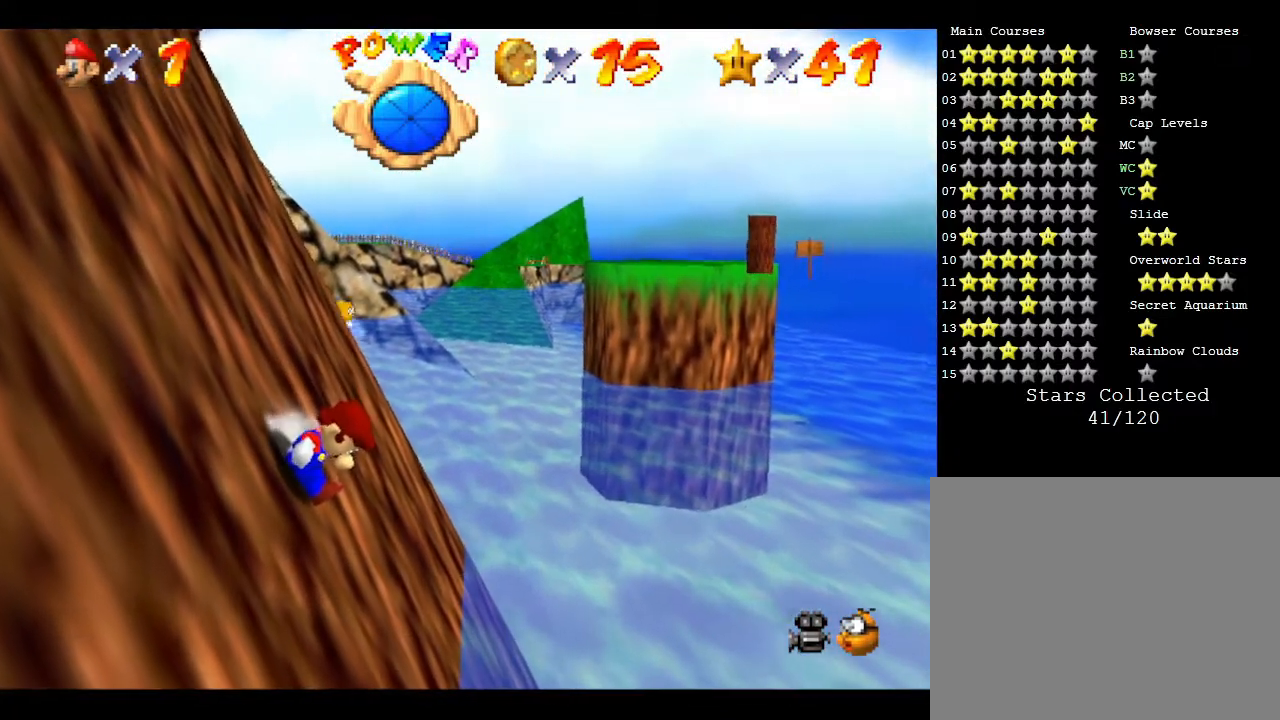
{"buttons": ["A", "B"], "left_stick": "center", "events": [[83, "A", "down"], [467, "B", "down"]]}
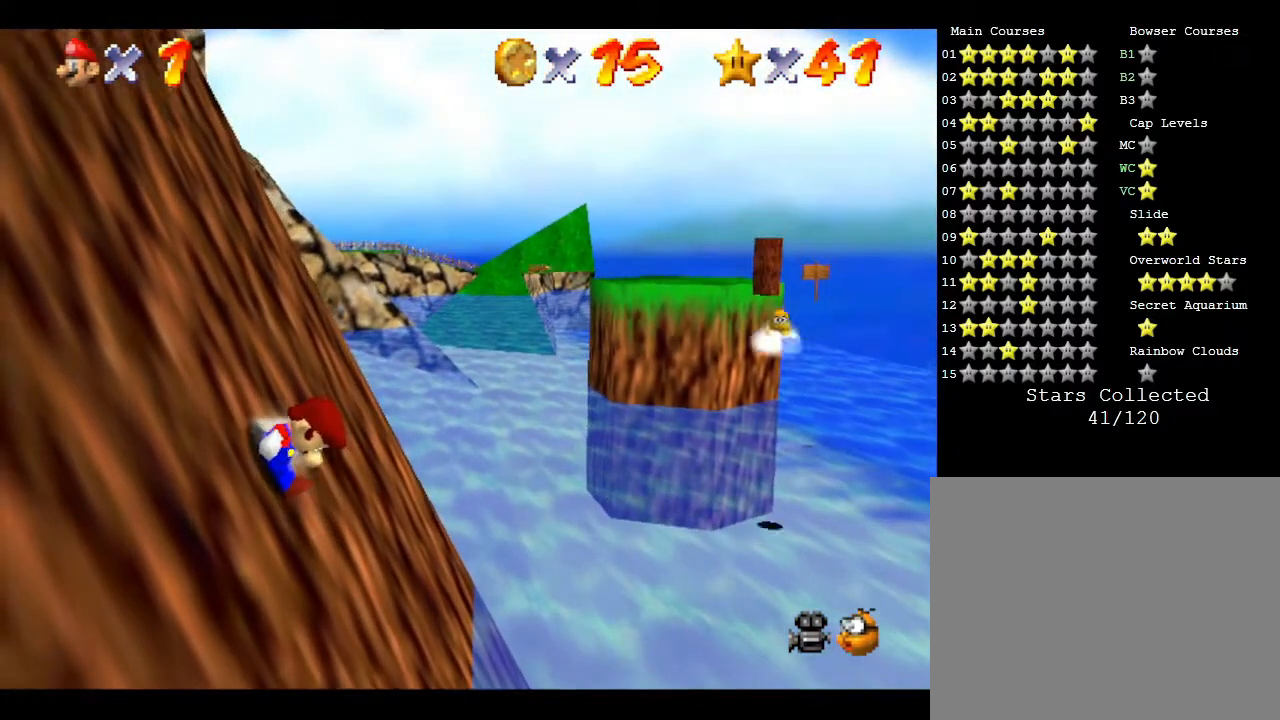
{"buttons": ["A"], "left_stick": "center", "events": [[33, "B", "up"], [117, "A", "up"], [267, "A", "down"], [367, "A", "up"], [467, "A", "down"]]}
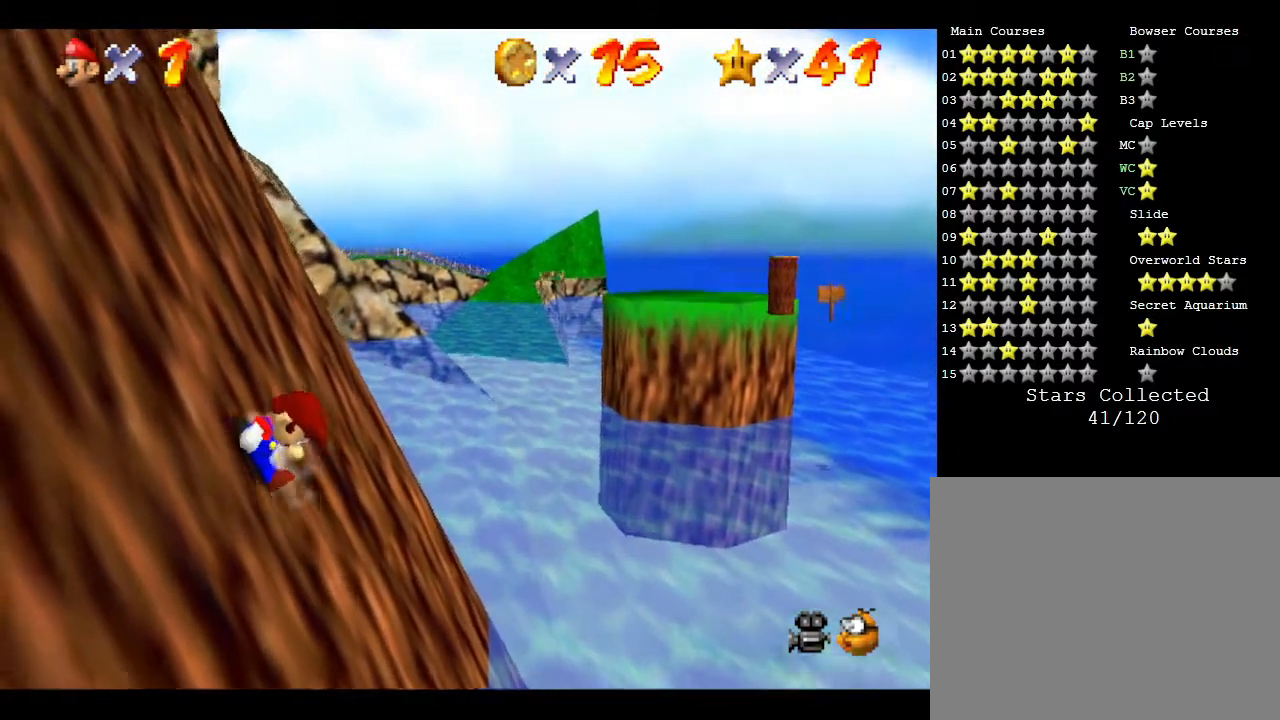
{"buttons": [], "left_stick": "center", "events": [[33, "A", "up"], [50, "A", "down"], [233, "A", "up"], [300, "A", "down"], [367, "A", "up"], [433, "A", "down"], [500, "A", "up"]]}
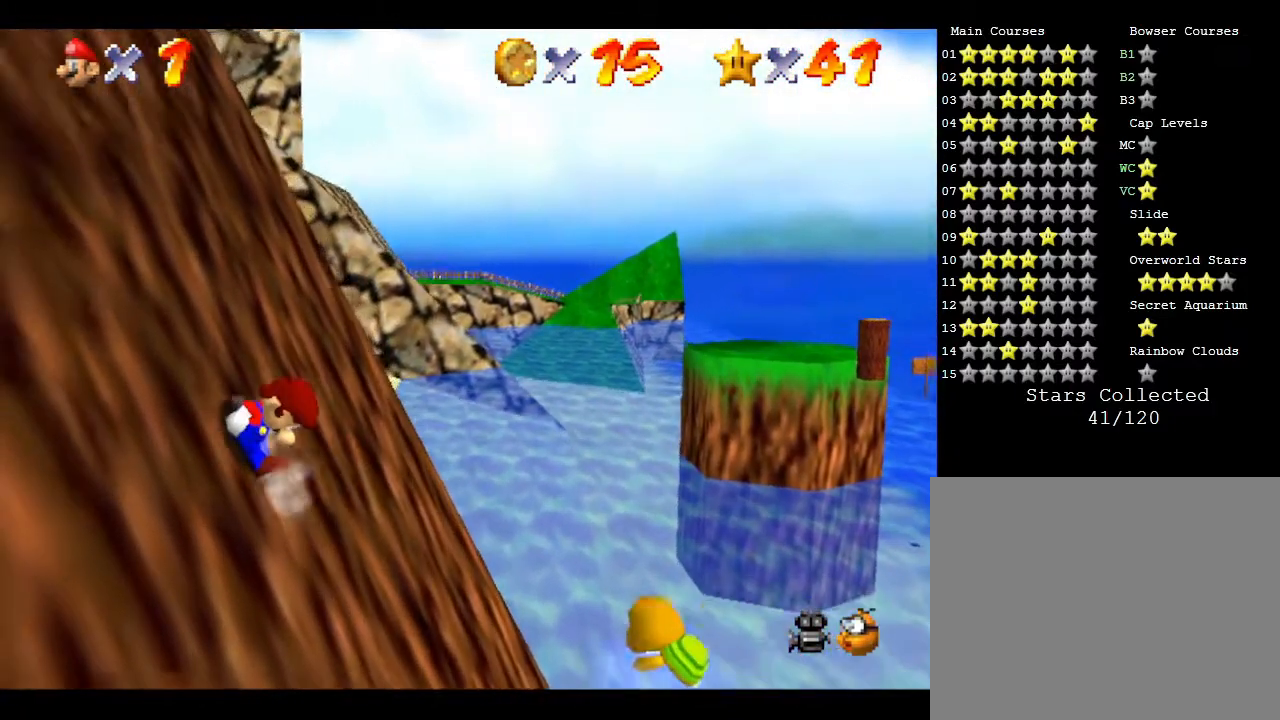
{"buttons": ["A"], "left_stick": "left", "events": [[33, "A", "down"], [117, "A", "up"], [117, "left_stick", "left"], [183, "A", "down"], [217, "A", "up"], [267, "A", "down"], [400, "A", "up"], [417, "A", "down"]]}
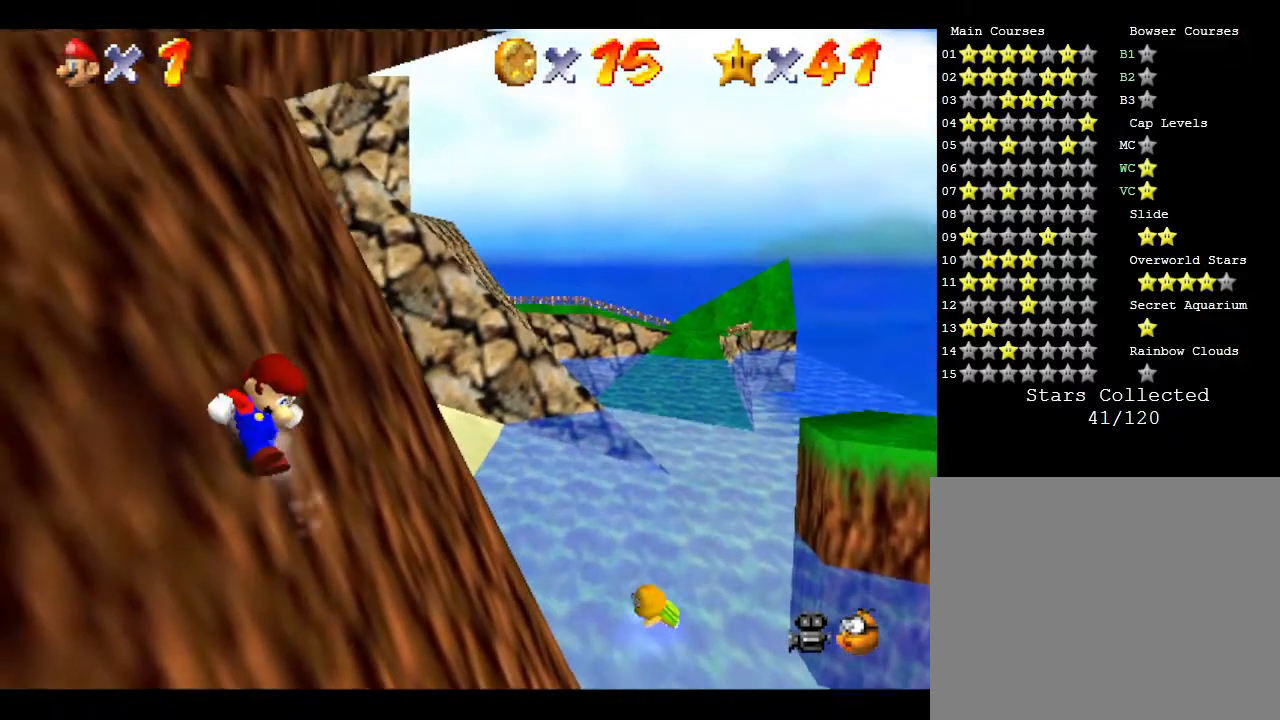
{"buttons": ["A"], "left_stick": "right", "events": [[17, "A", "up"], [50, "A", "down"], [150, "A", "up"], [183, "A", "down"], [233, "A", "up"], [333, "A", "down"], [333, "left_stick", "right"], [367, "A", "up"], [433, "A", "down"]]}
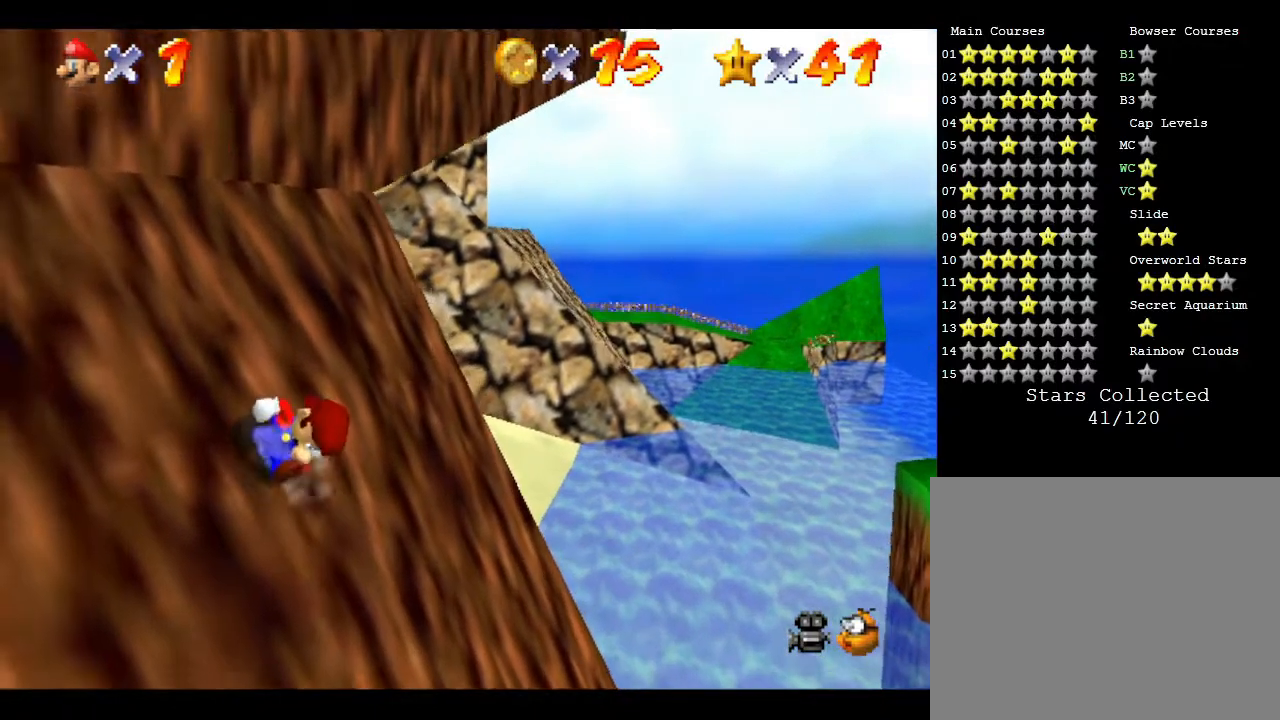
{"buttons": ["A"], "left_stick": "right", "events": [[17, "A", "up"], [117, "A", "down"], [150, "A", "up"], [250, "A", "down"], [283, "A", "up"], [333, "A", "down"], [400, "A", "up"], [483, "A", "down"]]}
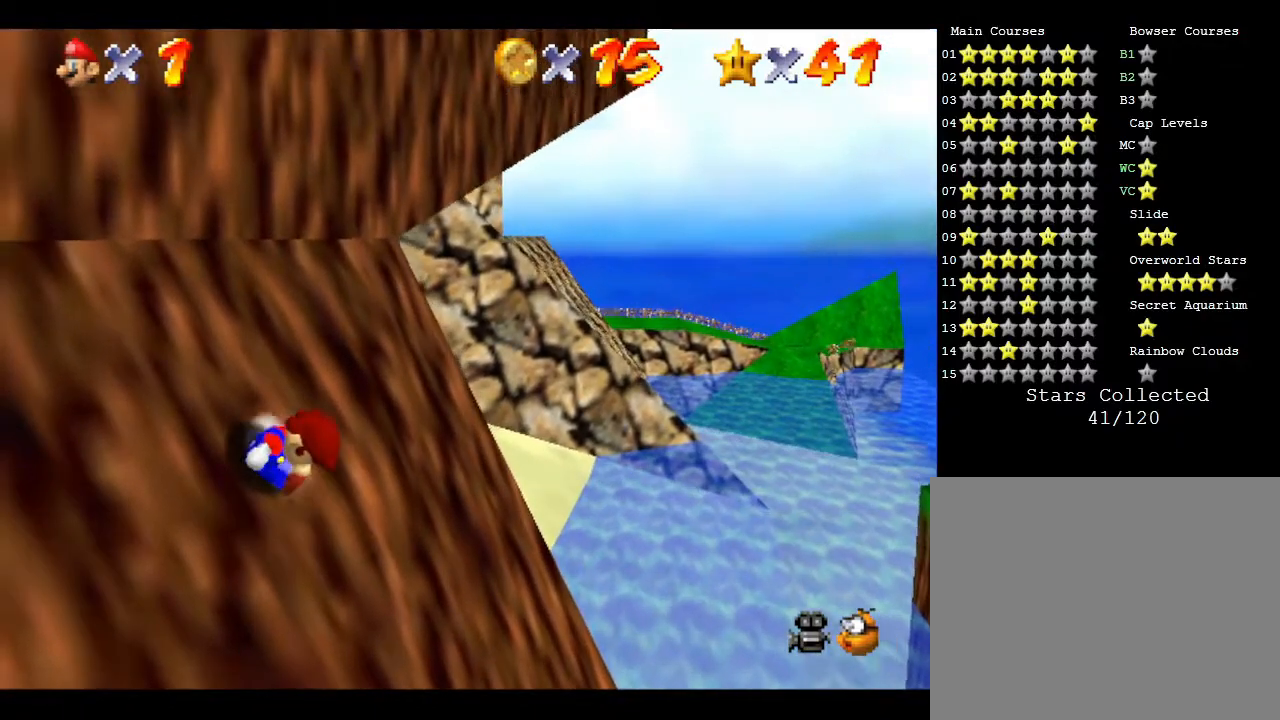
{"buttons": [], "left_stick": "center", "events": [[33, "A", "up"], [33, "left_stick", "center"], [133, "A", "down"], [183, "A", "up"], [233, "A", "down"], [300, "A", "up"], [367, "A", "down"], [433, "A", "up"]]}
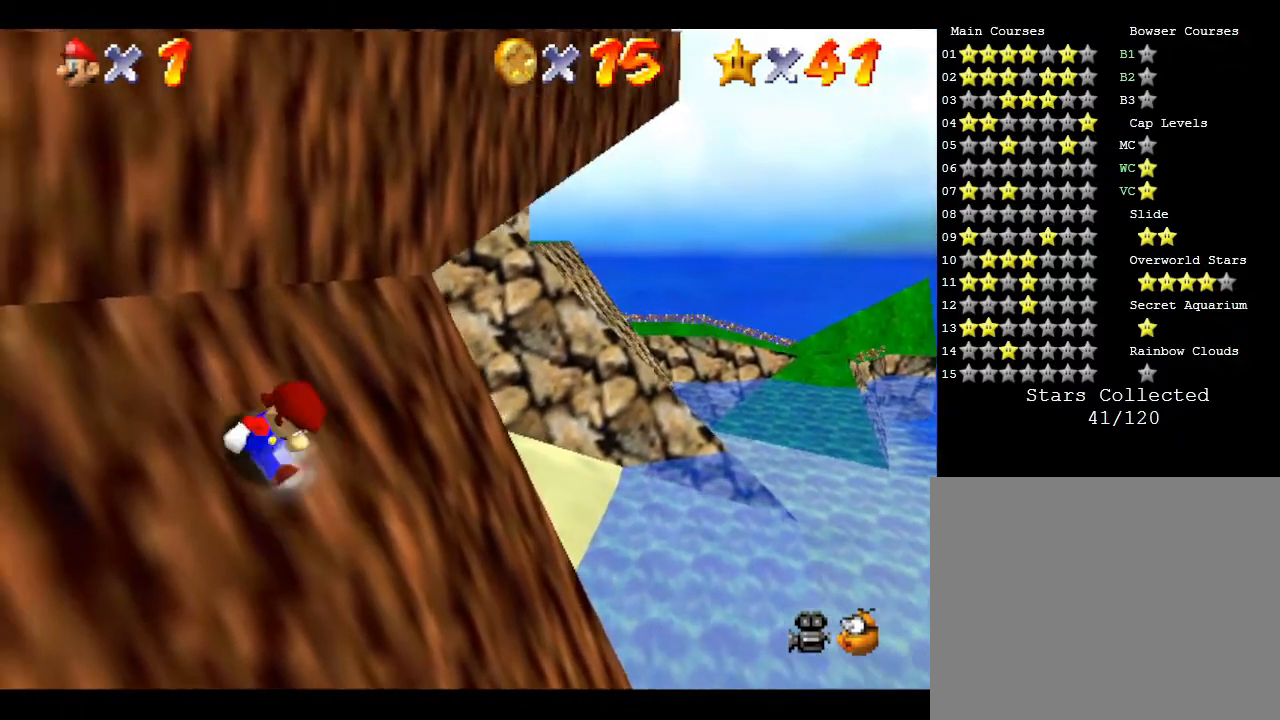
{"buttons": ["A"], "left_stick": "center", "events": [[50, "A", "down"], [117, "A", "up"], [150, "A", "down"], [217, "A", "up"], [267, "A", "down"], [300, "left_stick", "right"], [333, "A", "up"], [433, "A", "down"], [433, "left_stick", "center"]]}
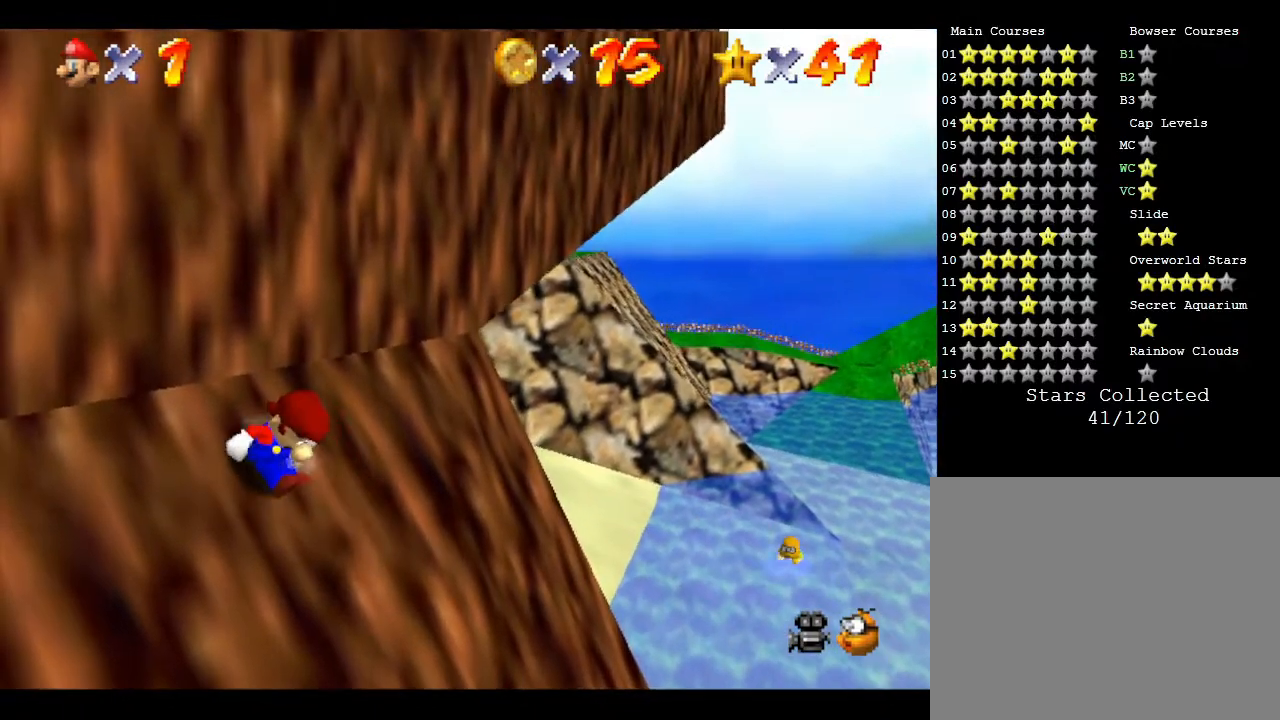
{"buttons": ["A"], "left_stick": "center", "events": [[17, "A", "up"], [50, "A", "down"], [150, "A", "up"], [183, "A", "down"], [250, "A", "up"], [283, "A", "down"], [400, "A", "up"], [500, "A", "down"]]}
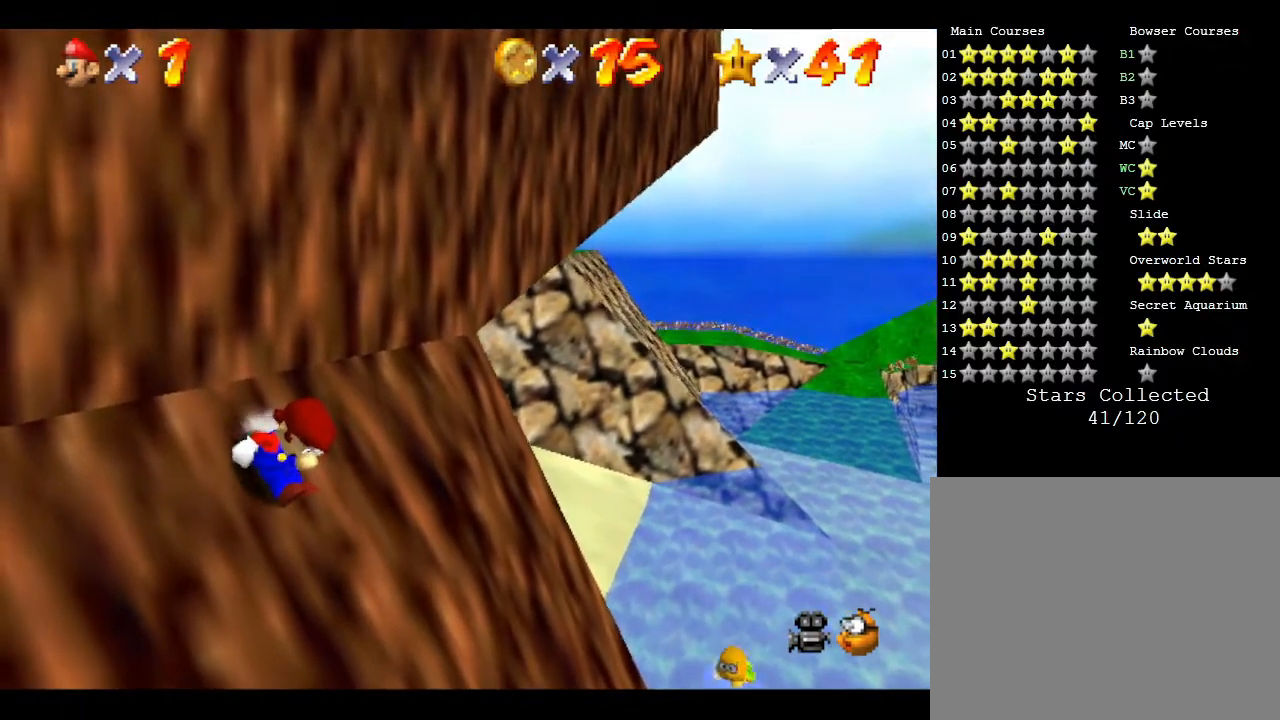
{"buttons": [], "left_stick": "right", "events": [[50, "A", "up"], [83, "A", "down"], [217, "A", "up"], [283, "A", "down"], [283, "left_stick", "down-right"], [333, "left_stick", "right"], [400, "A", "up"]]}